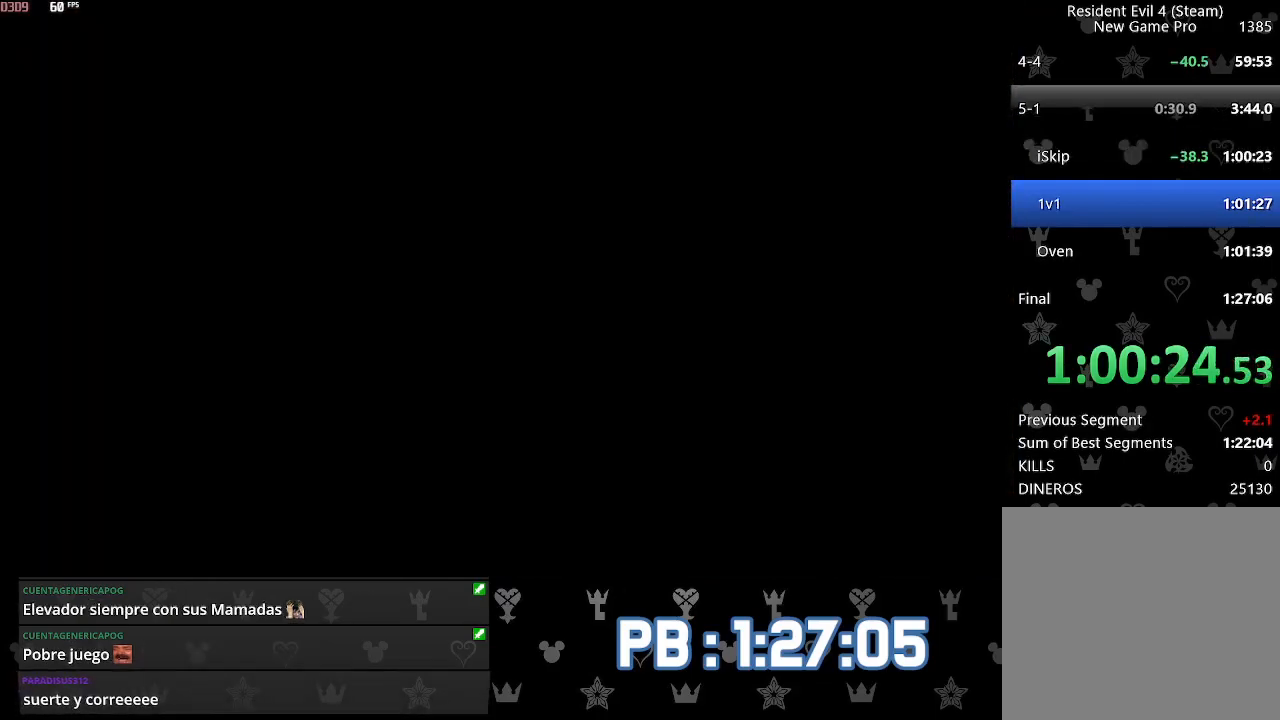
Gameplay with a controller (PlayStation layout); each line is a JSON object with the inputs held at the frame after it. "events" lists button and stick changes between this image and that frame as [ms after this image, input, new state], when the widget could be followed in between. Not read: TOUCHPAD.
{"buttons": [], "left_stick": "up", "right_stick": "center"}
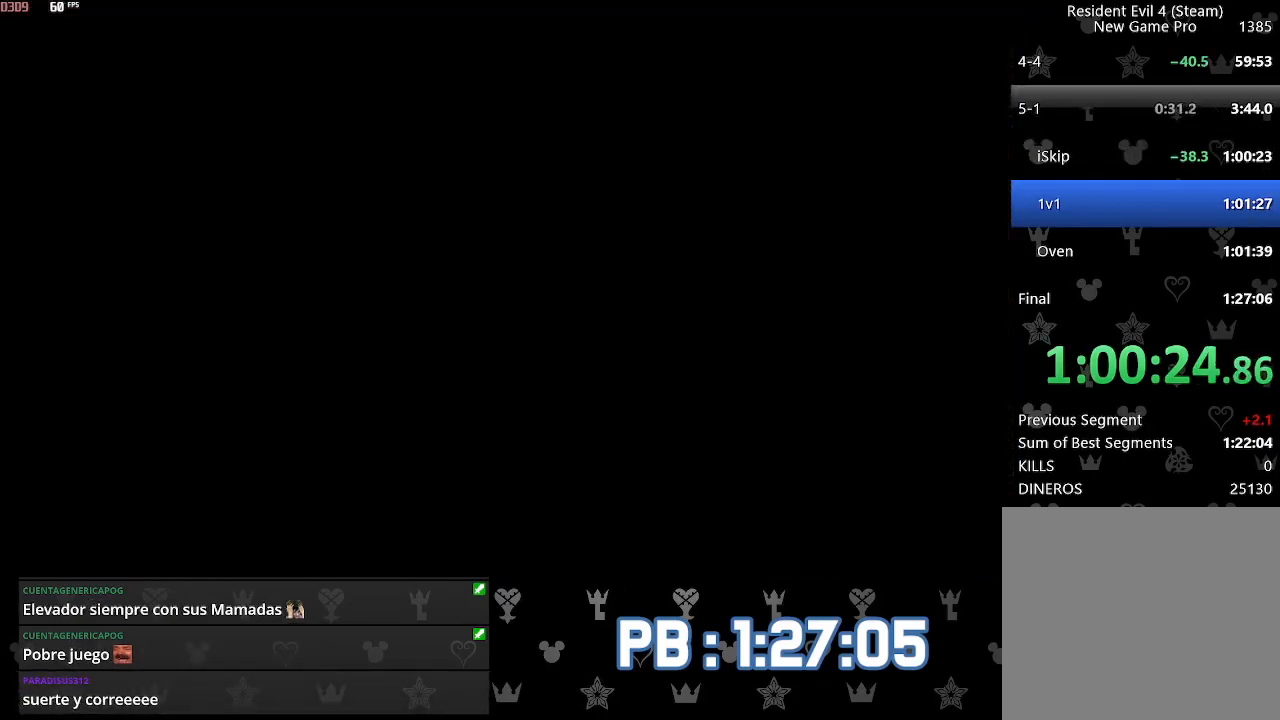
{"buttons": ["DPAD_RIGHT"], "left_stick": "up", "right_stick": "center", "events": [[500, "DPAD_RIGHT", "down"]]}
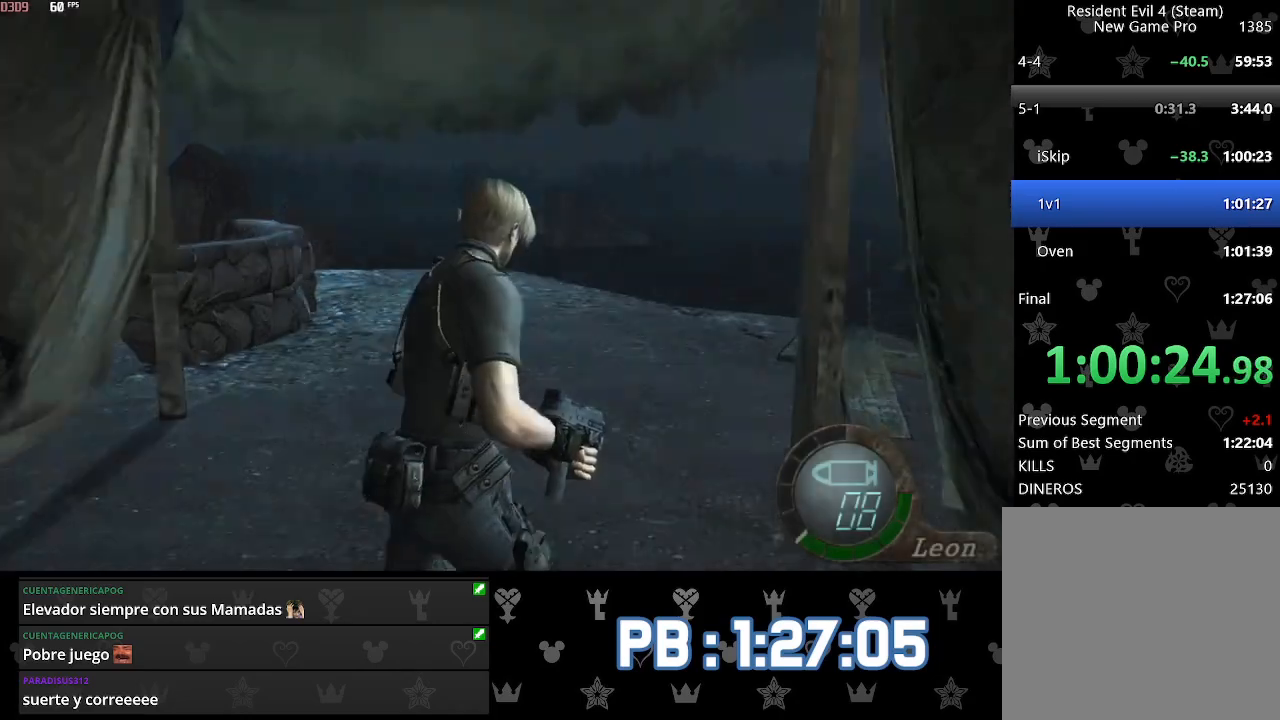
{"buttons": ["DPAD_RIGHT"], "left_stick": "up", "right_stick": "center", "events": [[133, "DPAD_RIGHT", "up"], [267, "DPAD_RIGHT", "down"]]}
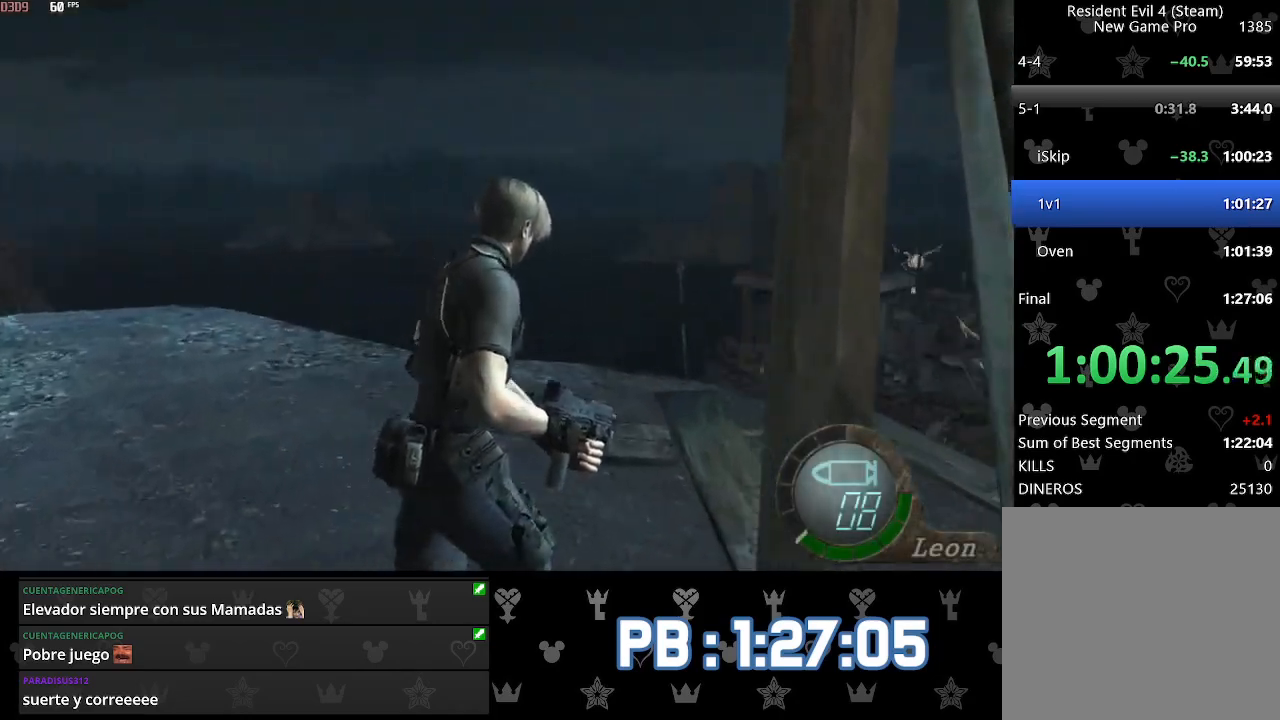
{"buttons": ["DPAD_RIGHT"], "left_stick": "up", "right_stick": "center", "events": [[200, "SQUARE", "down"], [233, "SQUARE", "up"], [267, "SQUARE", "down"], [300, "SQUARE", "up"], [333, "SQUARE", "down"], [367, "SQUARE", "up"], [400, "SQUARE", "down"], [433, "SQUARE", "up"], [467, "SQUARE", "down"], [500, "SQUARE", "up"]]}
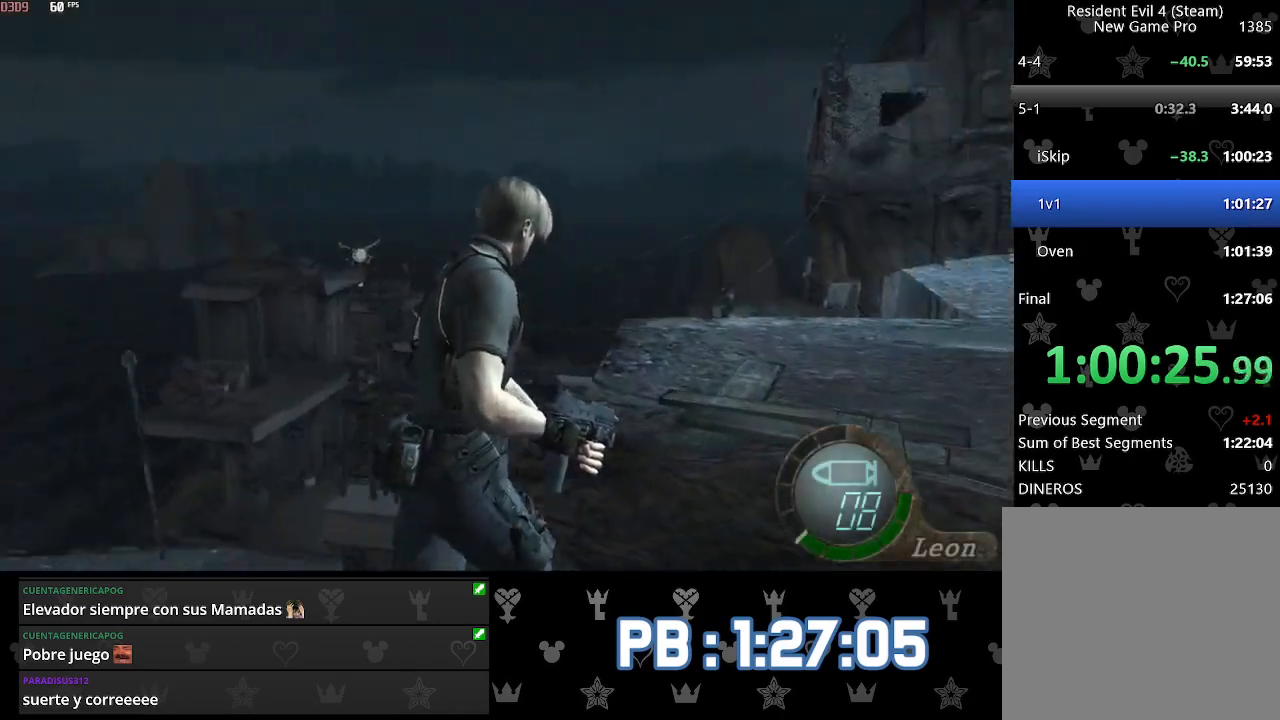
{"buttons": [], "left_stick": "up-left", "right_stick": "center", "events": [[33, "SQUARE", "down"], [67, "SQUARE", "up"], [100, "SQUARE", "down"], [133, "SQUARE", "up"], [150, "SQUARE", "down"], [200, "SQUARE", "up"], [433, "DPAD_RIGHT", "up"], [433, "SQUARE", "down"], [450, "left_stick", "up-left"], [467, "SQUARE", "up"]]}
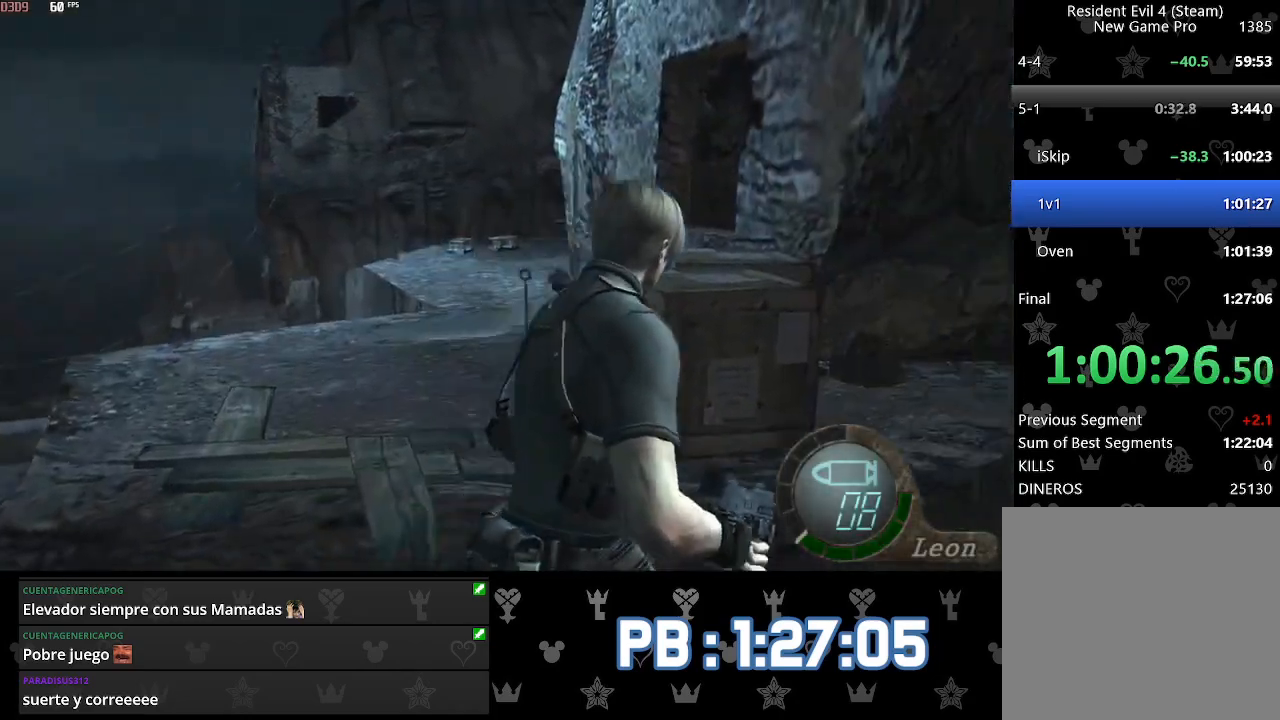
{"buttons": [], "left_stick": "up", "right_stick": "center", "events": [[100, "SQUARE", "down"], [167, "SQUARE", "up"], [283, "SQUARE", "down"], [367, "SQUARE", "up"], [417, "left_stick", "up"]]}
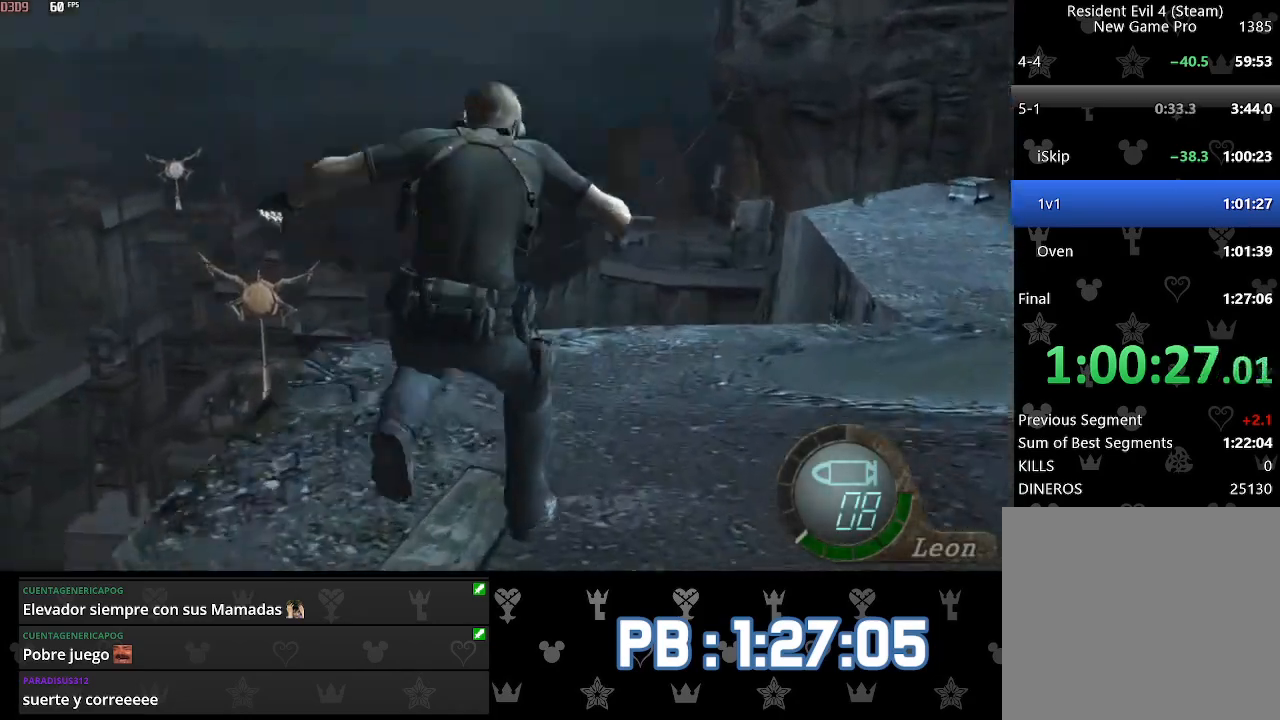
{"buttons": ["L2"], "left_stick": "up-right", "right_stick": "right", "events": [[33, "left_stick", "right"], [150, "right_stick", "right"], [400, "left_stick", "up-right"], [483, "L2", "down"]]}
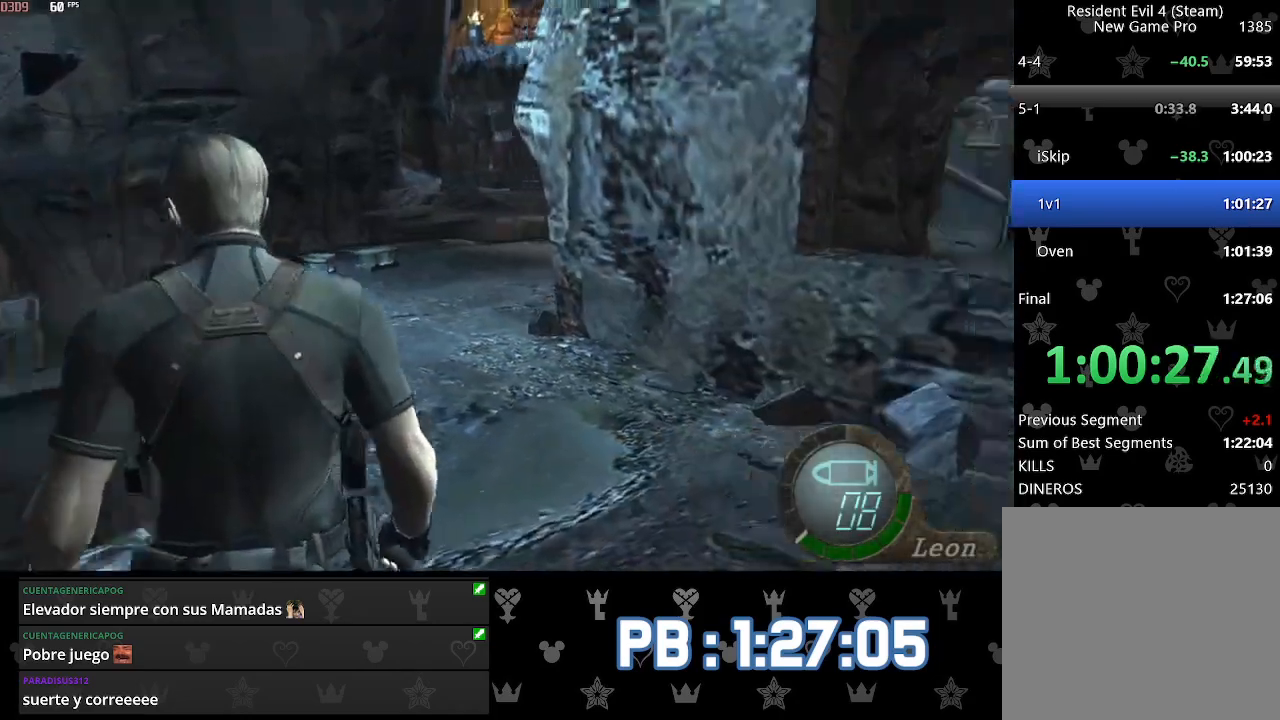
{"buttons": ["DPAD_RIGHT"], "left_stick": "up", "right_stick": "center", "events": [[50, "L2", "up"], [100, "right_stick", "center"], [383, "left_stick", "up"], [400, "DPAD_RIGHT", "down"]]}
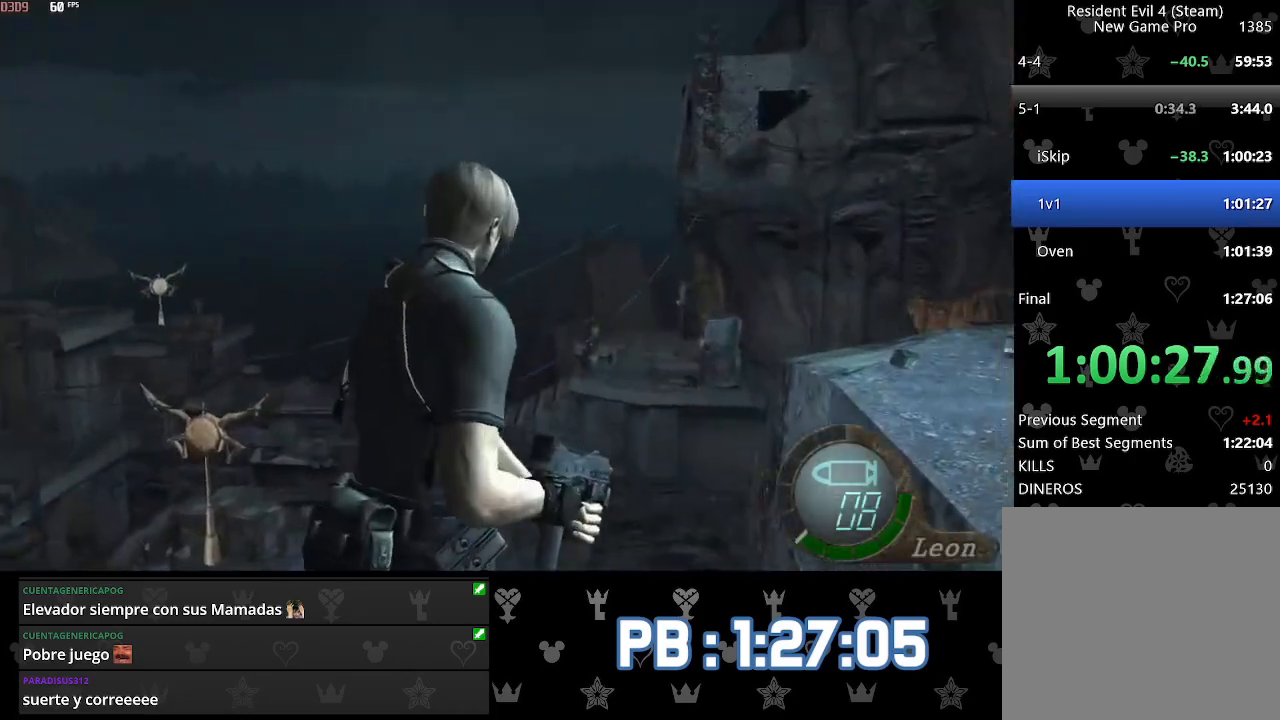
{"buttons": ["CIRCLE"], "left_stick": "up", "right_stick": "center", "events": [[467, "DPAD_RIGHT", "up"], [483, "CIRCLE", "down"]]}
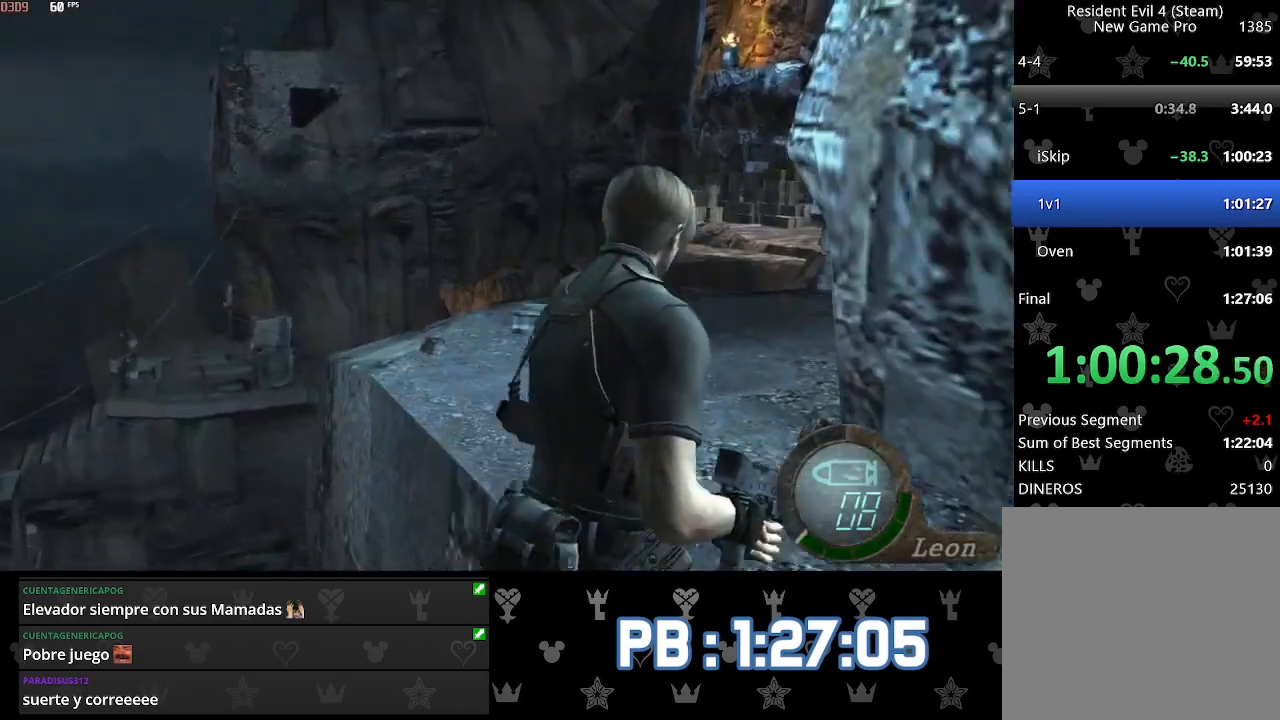
{"buttons": [], "left_stick": "up", "right_stick": "center", "events": [[67, "CIRCLE", "up"], [133, "CIRCLE", "down"], [167, "DPAD_LEFT", "down"], [200, "CIRCLE", "up"], [267, "CIRCLE", "down"], [317, "DPAD_LEFT", "up"], [350, "CIRCLE", "up"], [417, "CIRCLE", "down"], [500, "CIRCLE", "up"]]}
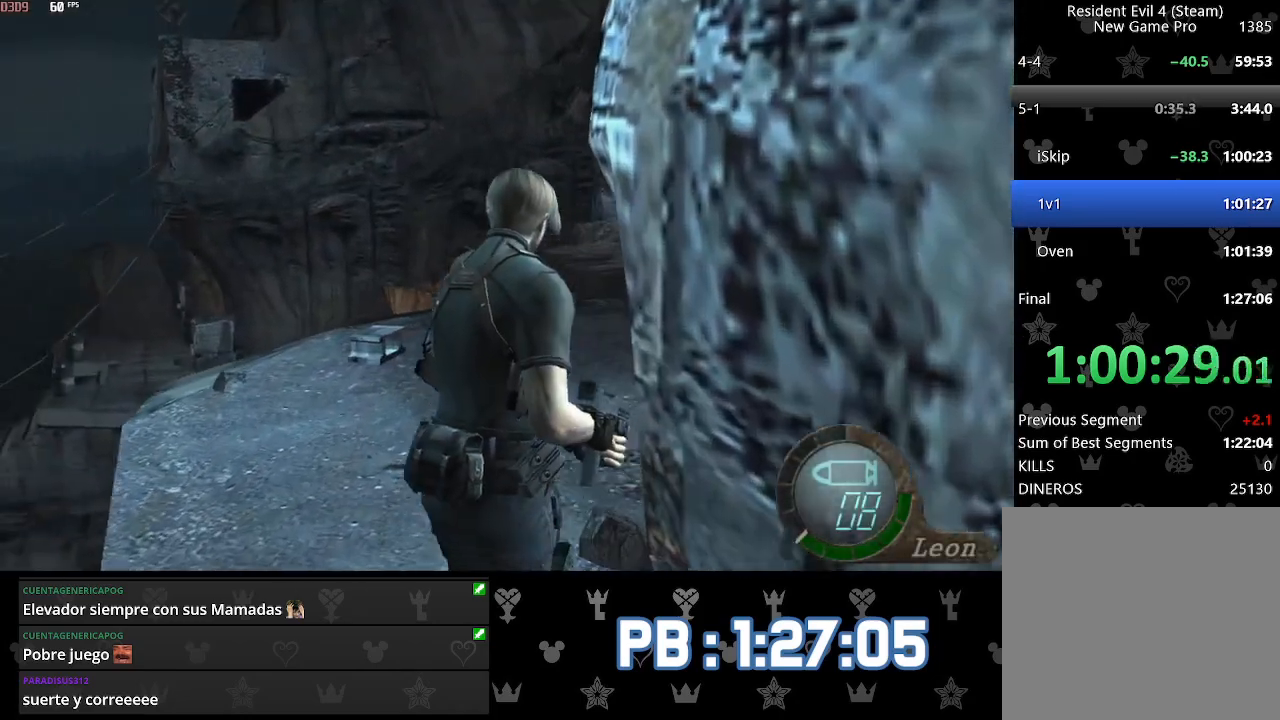
{"buttons": ["CIRCLE", "DPAD_RIGHT"], "left_stick": "up", "right_stick": "center", "events": [[50, "CIRCLE", "down"], [100, "DPAD_RIGHT", "down"], [133, "CIRCLE", "up"], [183, "CIRCLE", "down"], [283, "CIRCLE", "up"], [350, "CIRCLE", "down"], [417, "CIRCLE", "up"], [500, "CIRCLE", "down"]]}
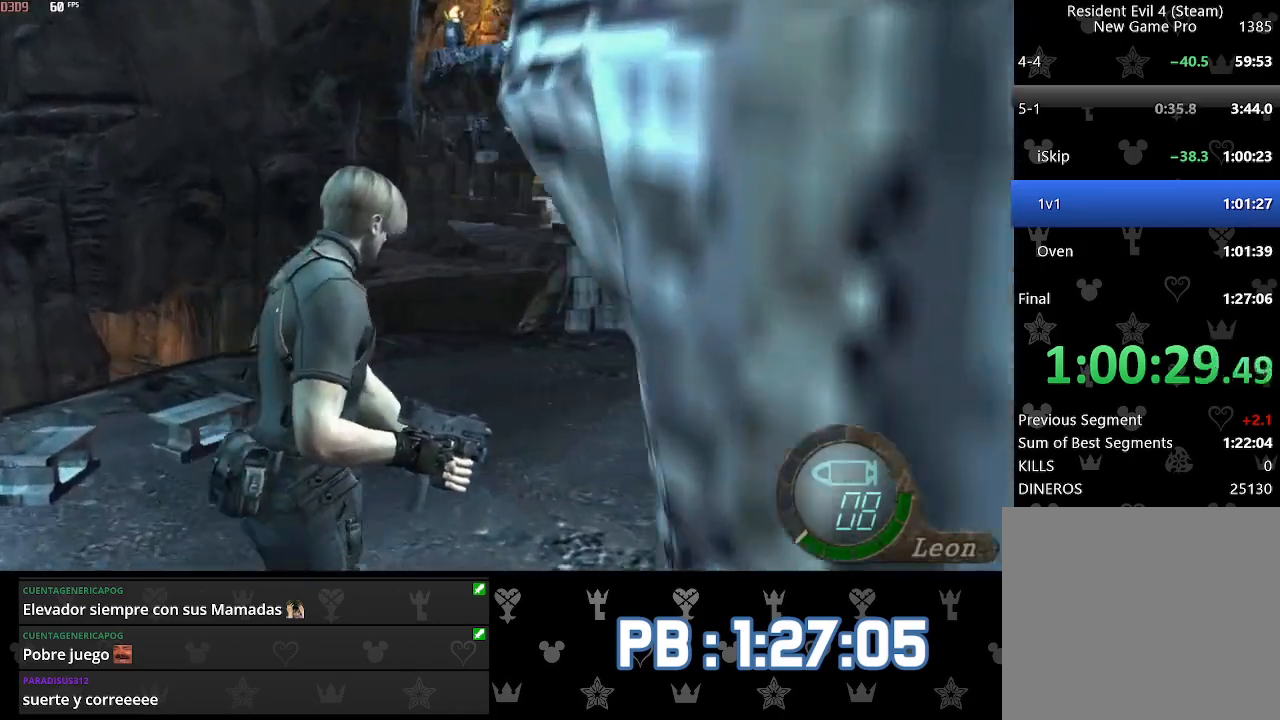
{"buttons": ["CIRCLE"], "left_stick": "up", "right_stick": "center", "events": [[133, "CIRCLE", "up"], [133, "DPAD_RIGHT", "up"], [167, "CIRCLE", "down"], [267, "CIRCLE", "up"], [333, "CIRCLE", "down"], [383, "DPAD_RIGHT", "down"], [433, "CIRCLE", "up"], [467, "DPAD_RIGHT", "up"], [483, "CIRCLE", "down"]]}
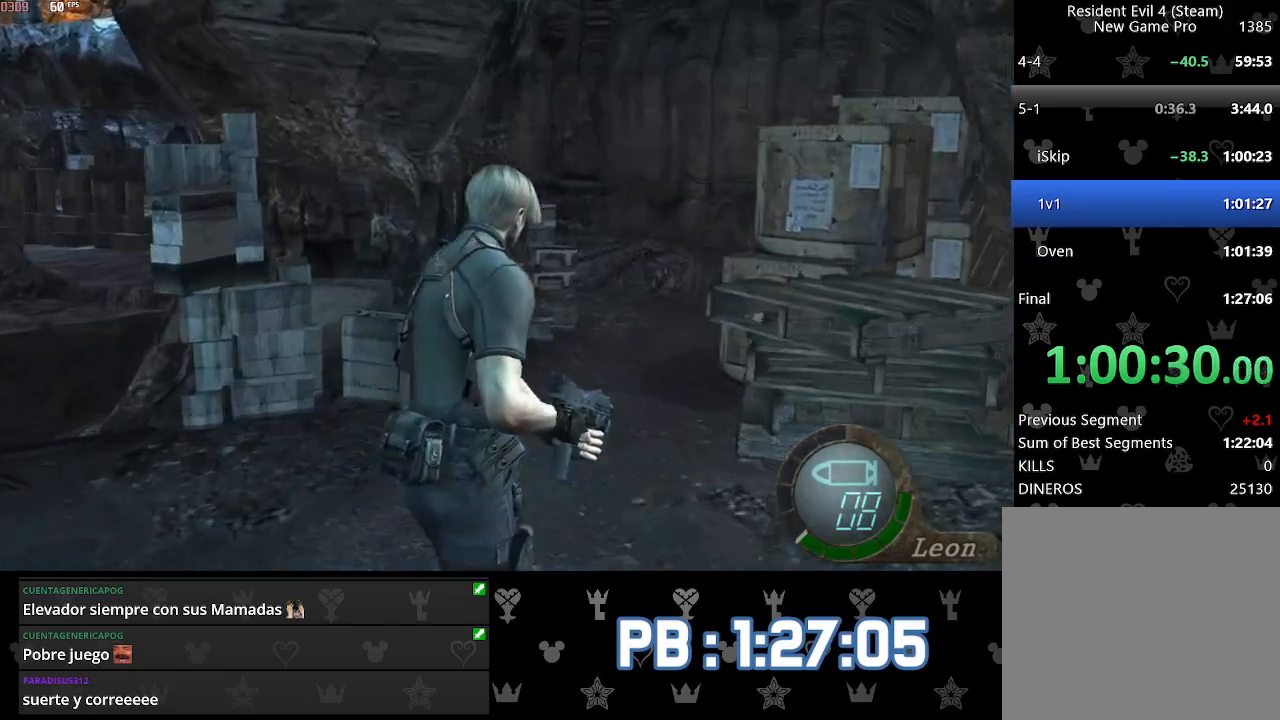
{"buttons": ["CIRCLE"], "left_stick": "up", "right_stick": "center", "events": [[83, "CIRCLE", "up"], [150, "CIRCLE", "down"], [250, "CIRCLE", "up"], [267, "DPAD_LEFT", "down"], [283, "CIRCLE", "down"], [317, "DPAD_LEFT", "up"], [383, "CIRCLE", "up"], [450, "CIRCLE", "down"]]}
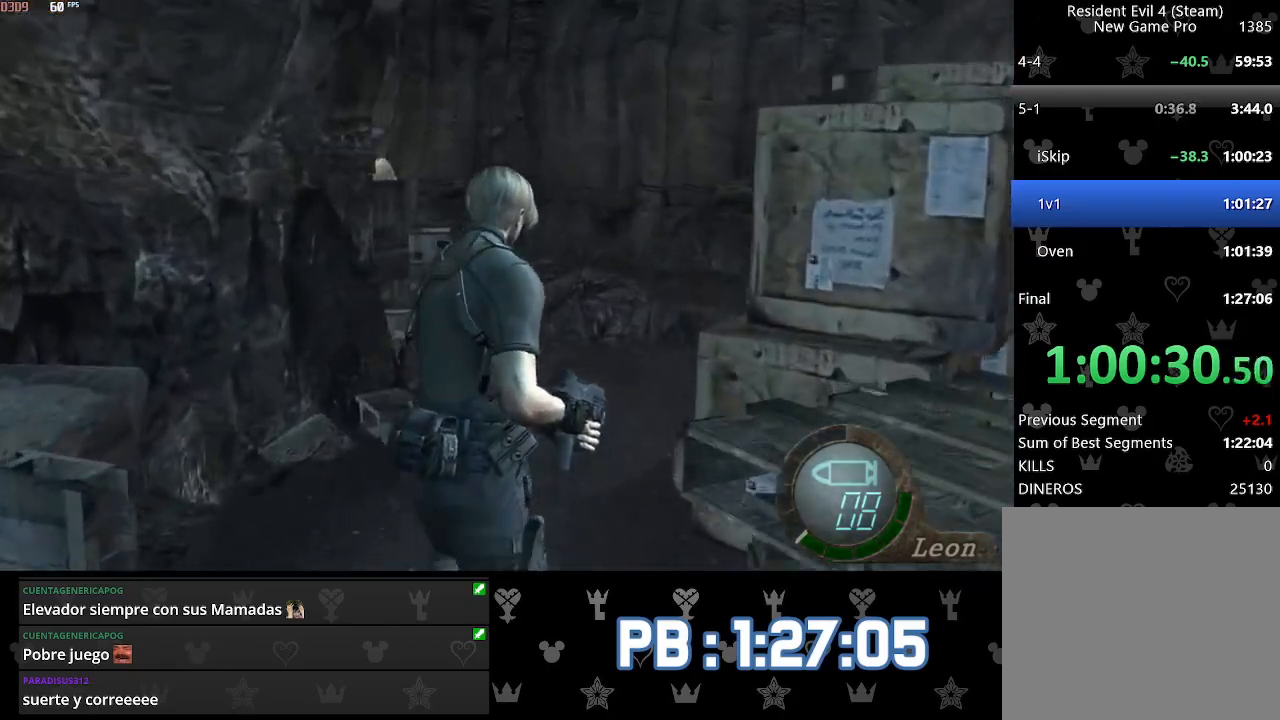
{"buttons": [], "left_stick": "up", "right_stick": "center", "events": [[33, "CIRCLE", "up"], [100, "CIRCLE", "down"], [100, "DPAD_LEFT", "down"], [150, "DPAD_LEFT", "up"], [200, "CIRCLE", "up"], [267, "CIRCLE", "down"], [333, "CIRCLE", "up"], [417, "CIRCLE", "down"], [433, "DPAD_LEFT", "down"], [483, "CIRCLE", "up"], [483, "DPAD_LEFT", "up"]]}
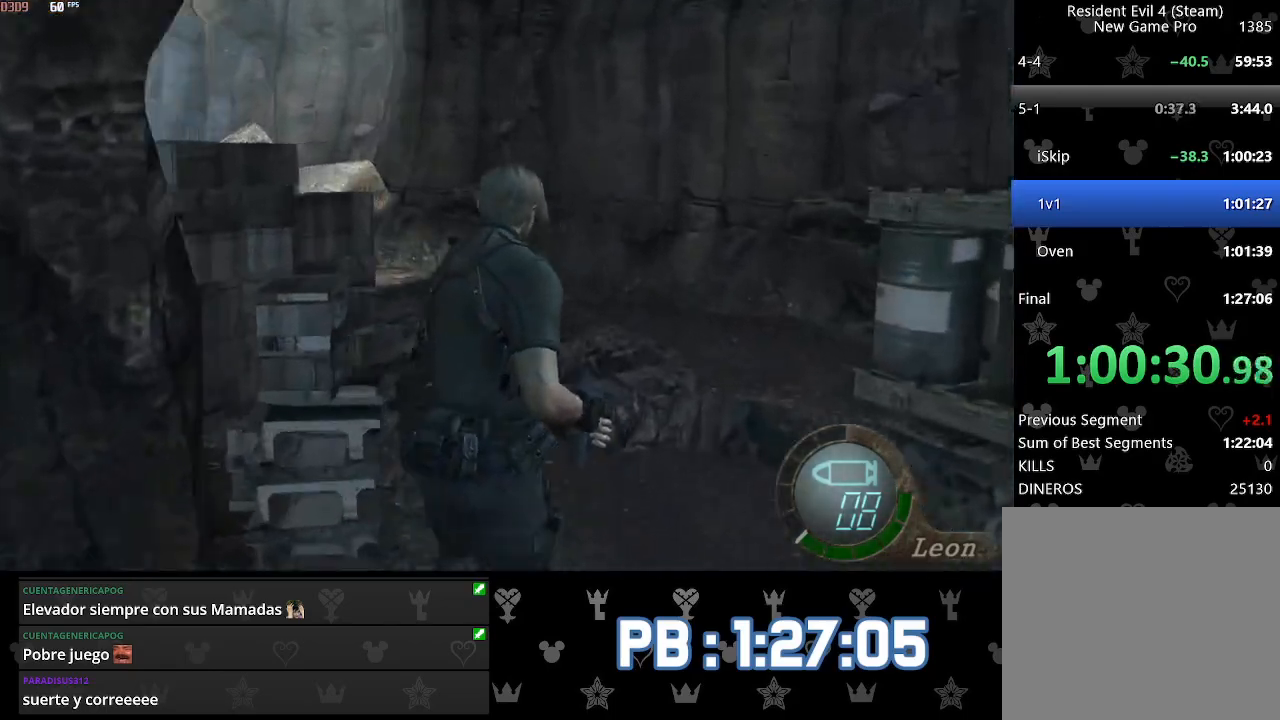
{"buttons": [], "left_stick": "up", "right_stick": "center", "events": [[67, "CIRCLE", "down"], [150, "CIRCLE", "up"], [167, "DPAD_LEFT", "down"], [200, "CIRCLE", "down"], [300, "CIRCLE", "up"], [333, "DPAD_LEFT", "up"], [383, "CIRCLE", "down"], [433, "CIRCLE", "up"]]}
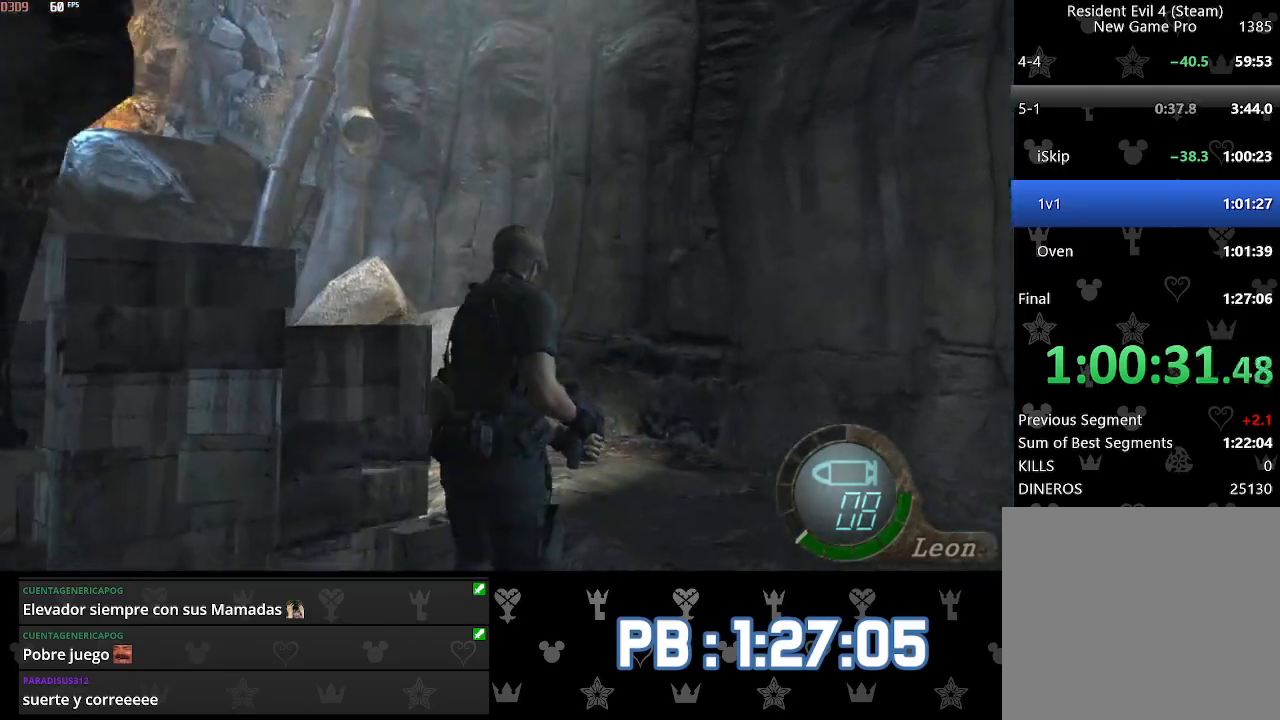
{"buttons": ["DPAD_LEFT"], "left_stick": "up", "right_stick": "center", "events": [[67, "DPAD_LEFT", "down"]]}
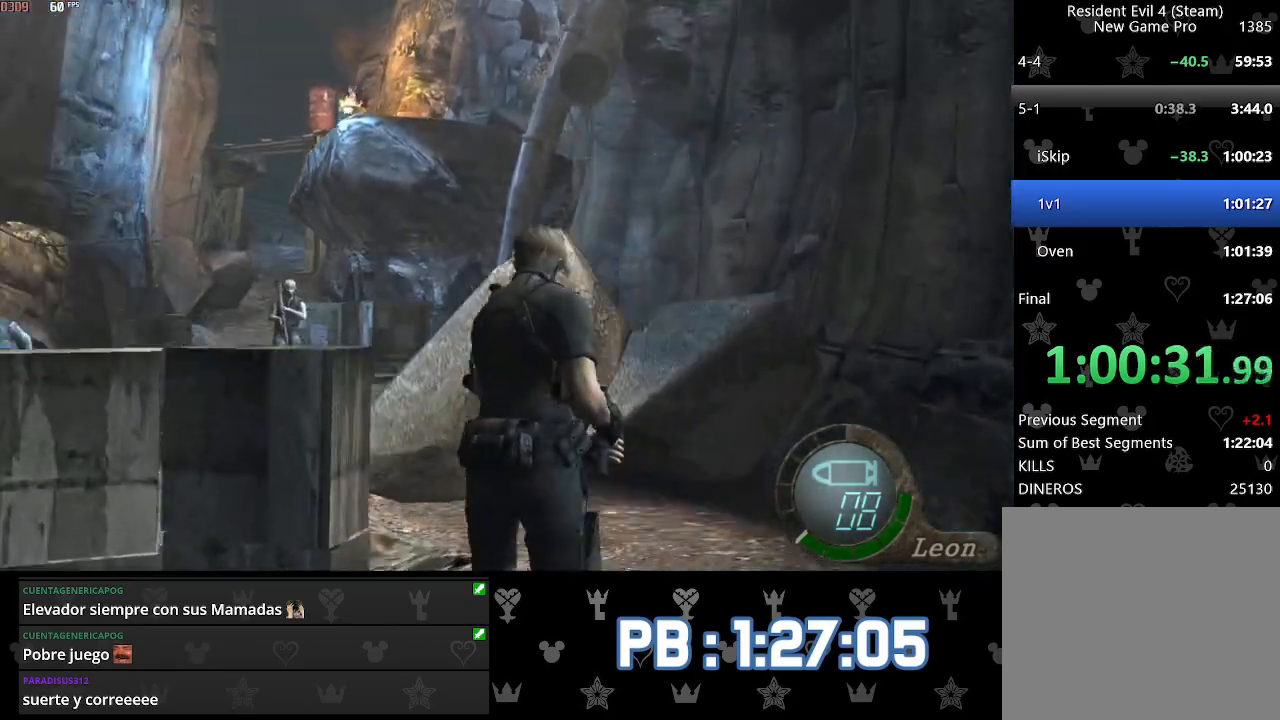
{"buttons": [], "left_stick": "up", "right_stick": "center", "events": [[467, "DPAD_LEFT", "up"]]}
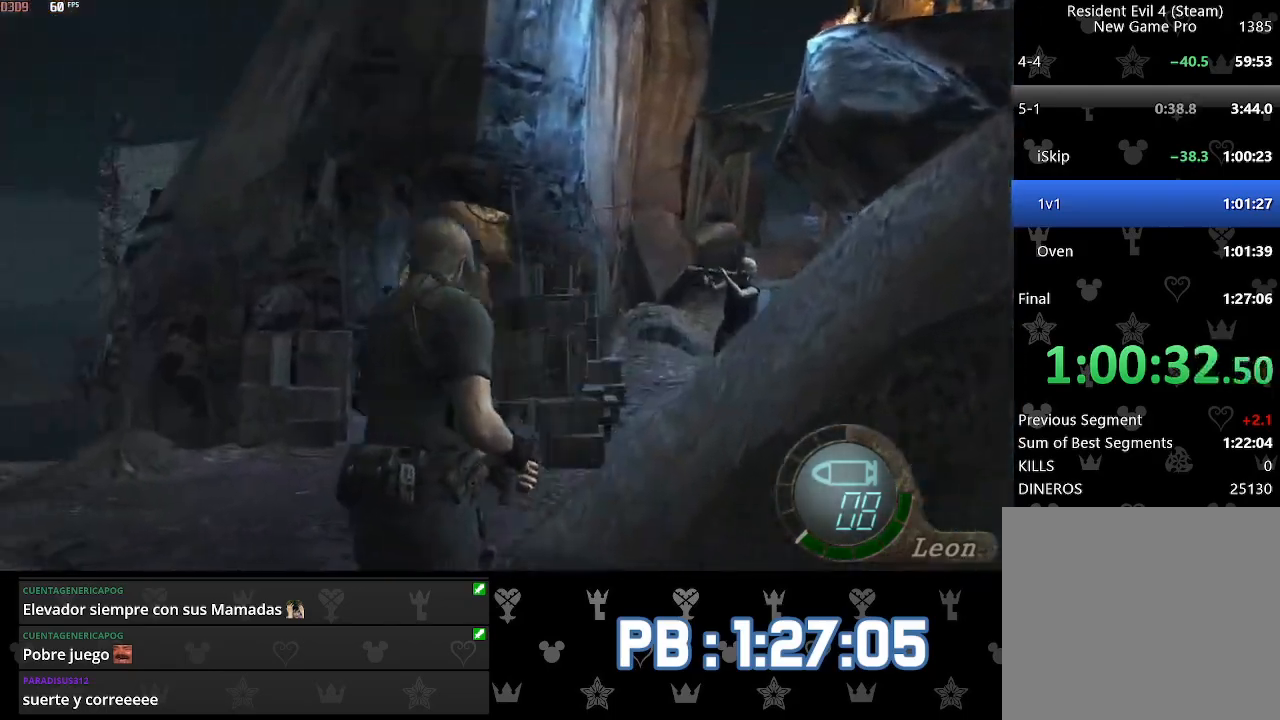
{"buttons": [], "left_stick": "up", "right_stick": "center", "events": [[83, "DPAD_RIGHT", "down"], [467, "DPAD_RIGHT", "up"]]}
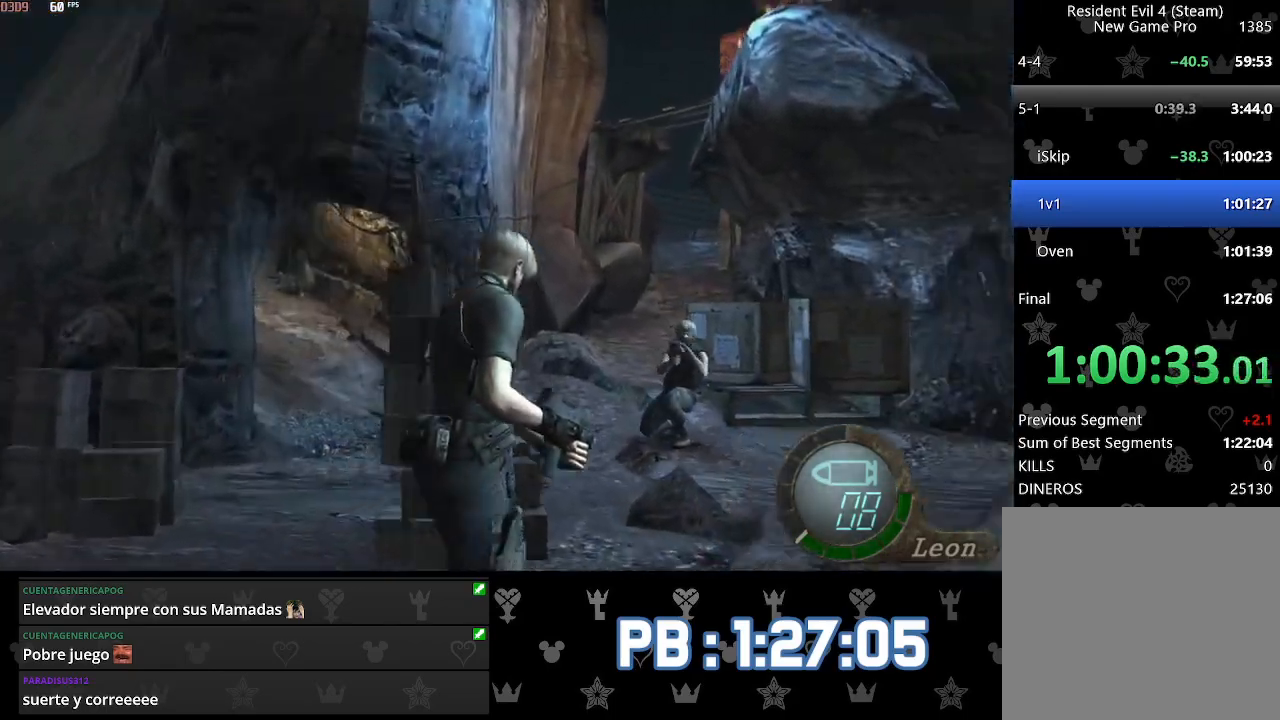
{"buttons": ["L2"], "left_stick": "up", "right_stick": "center", "events": [[500, "L2", "down"]]}
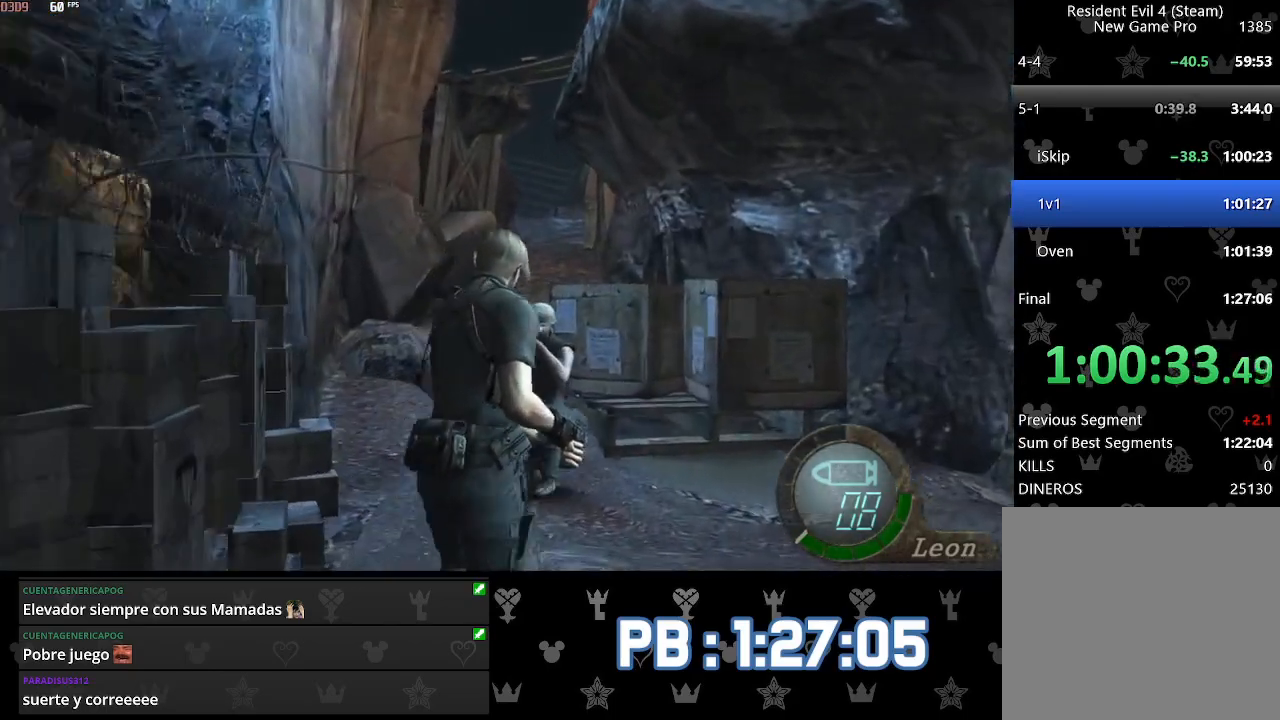
{"buttons": [], "left_stick": "up", "right_stick": "center", "events": [[83, "left_stick", "center"], [167, "right_stick", "down-left"], [317, "R2", "down"], [400, "R2", "up"], [417, "L2", "up"], [417, "right_stick", "center"], [433, "left_stick", "up"]]}
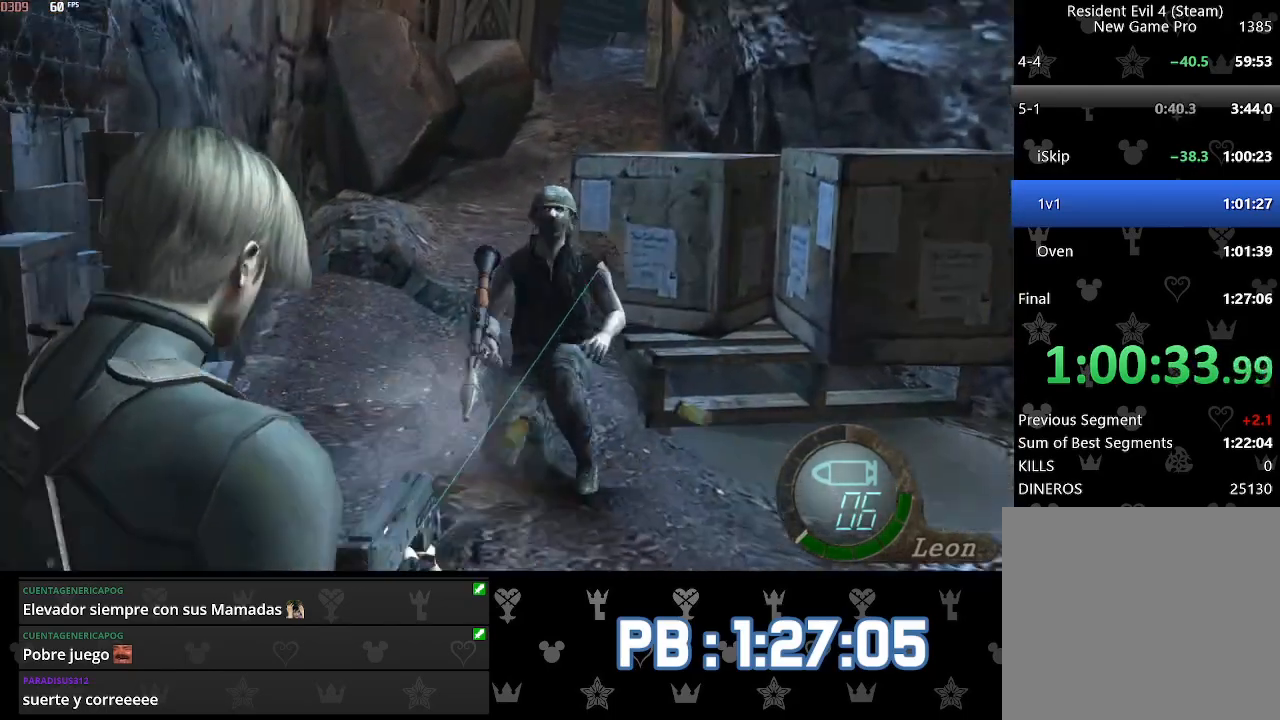
{"buttons": [], "left_stick": "up-left", "right_stick": "center", "events": [[150, "left_stick", "up-left"]]}
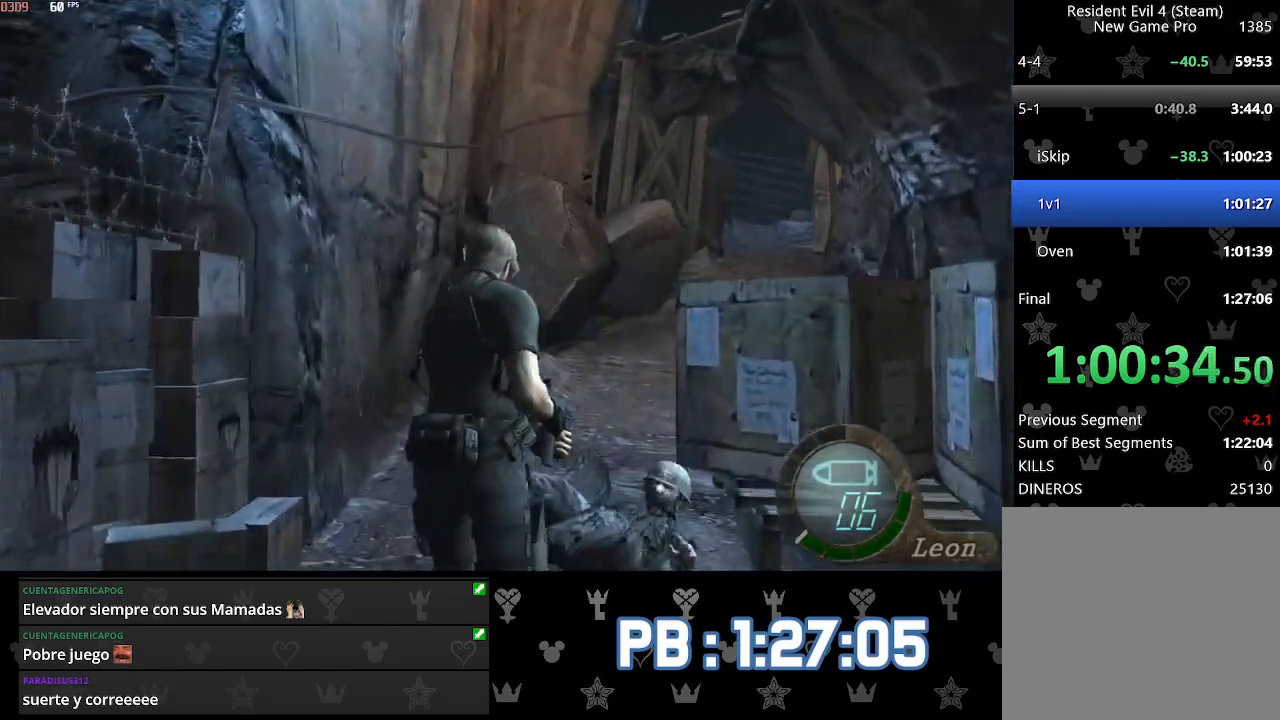
{"buttons": ["DPAD_RIGHT"], "left_stick": "up", "right_stick": "center", "events": [[83, "left_stick", "up"], [117, "DPAD_RIGHT", "down"]]}
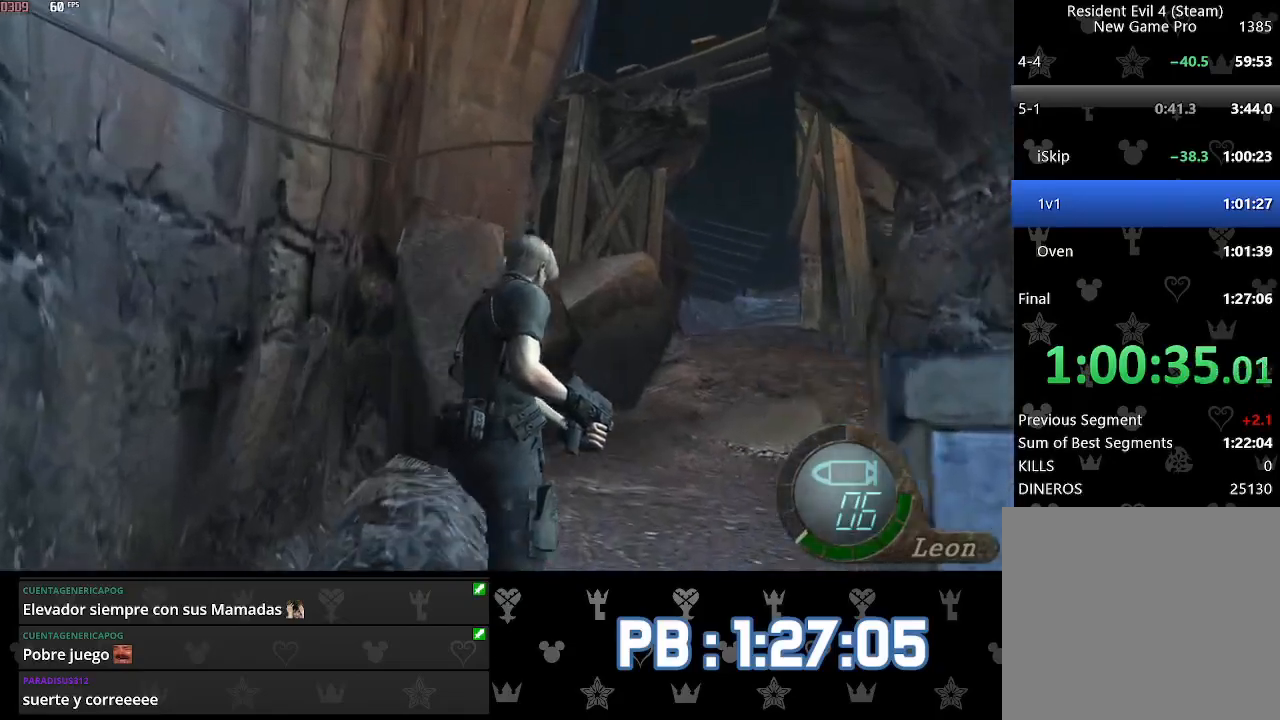
{"buttons": [], "left_stick": "up", "right_stick": "center", "events": [[117, "DPAD_RIGHT", "up"], [333, "DPAD_LEFT", "down"], [450, "DPAD_LEFT", "up"]]}
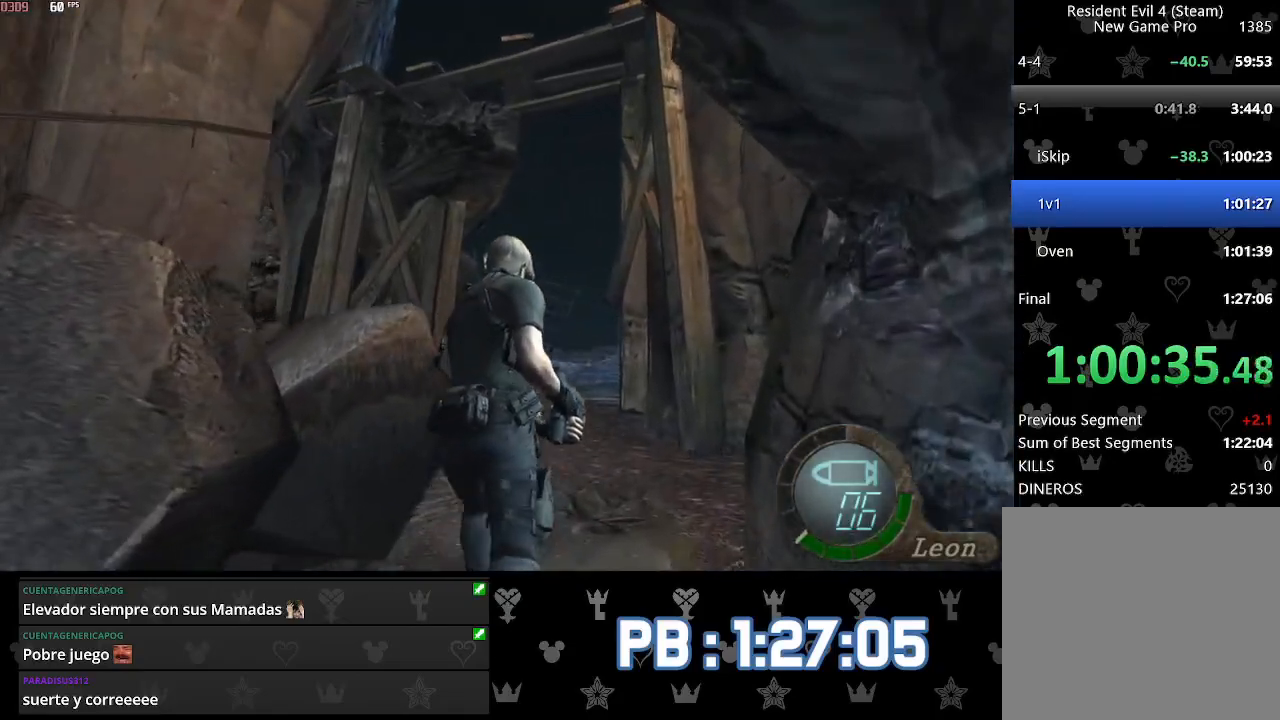
{"buttons": [], "left_stick": "up", "right_stick": "center", "events": []}
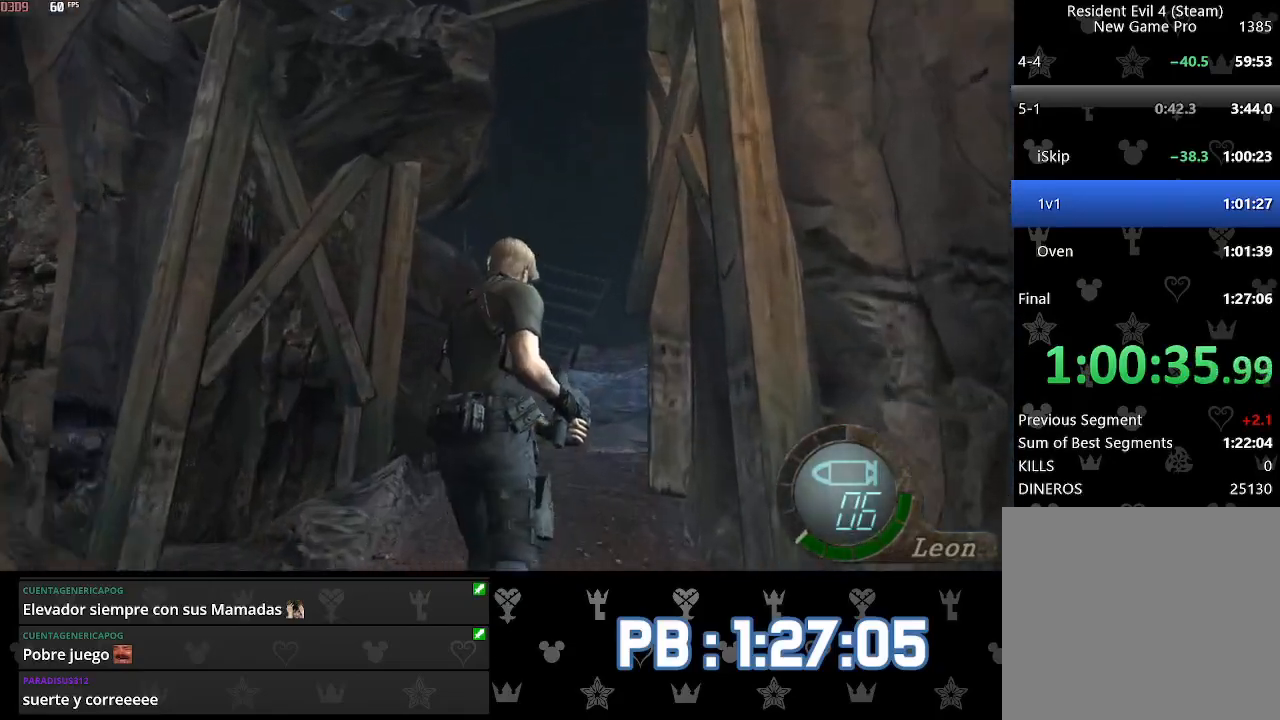
{"buttons": [], "left_stick": "up", "right_stick": "center", "events": []}
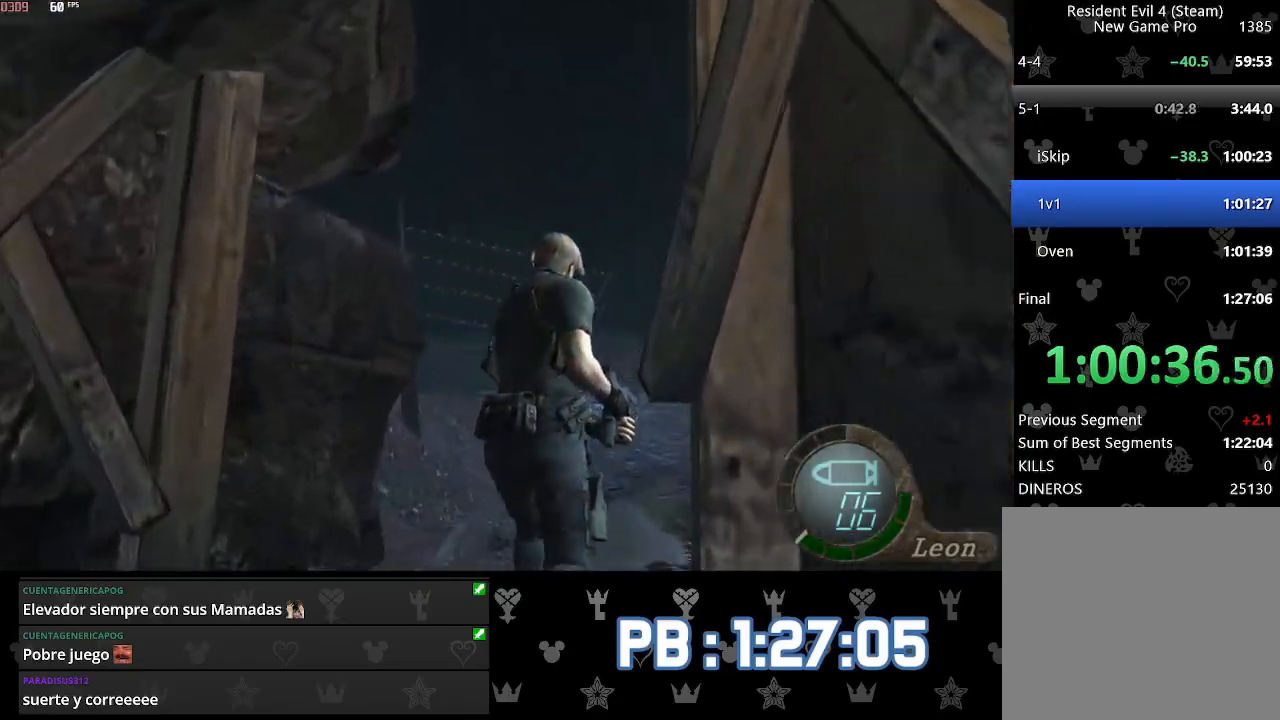
{"buttons": [], "left_stick": "up", "right_stick": "center", "events": [[67, "DPAD_RIGHT", "down"], [383, "DPAD_RIGHT", "up"]]}
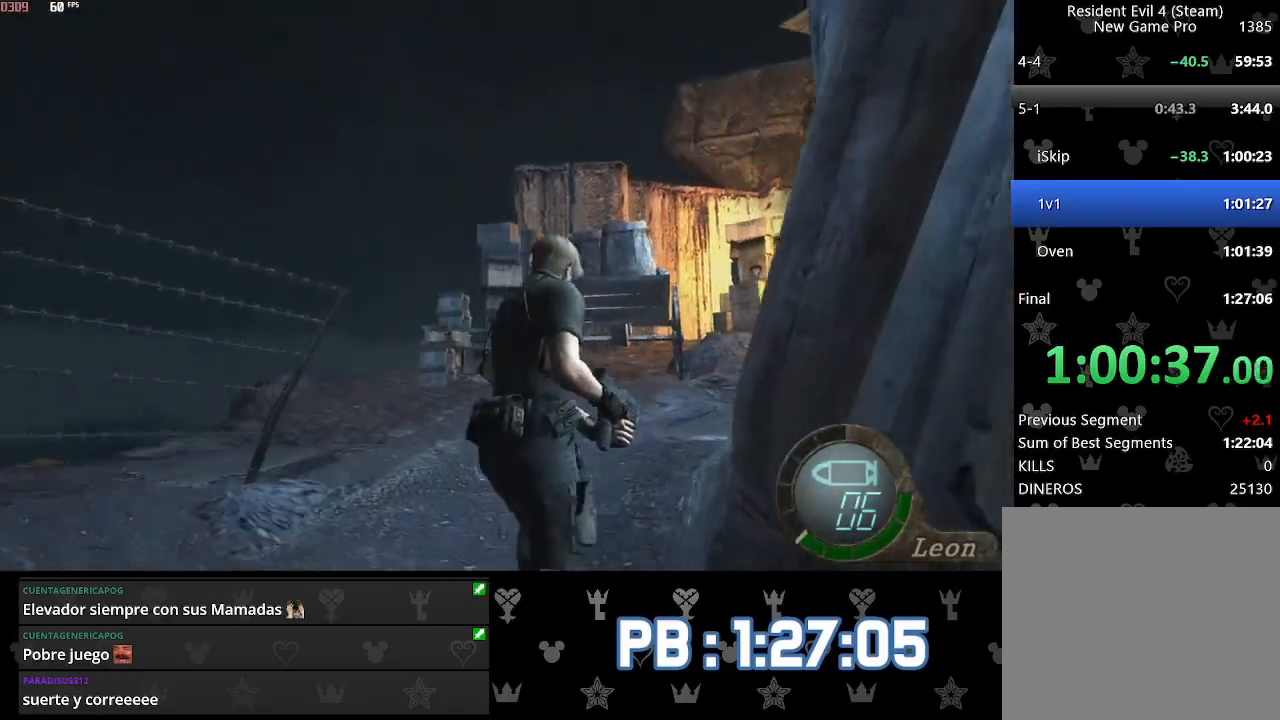
{"buttons": [], "left_stick": "up", "right_stick": "center", "events": [[17, "DPAD_RIGHT", "down"], [217, "DPAD_RIGHT", "up"], [333, "DPAD_RIGHT", "down"], [467, "DPAD_RIGHT", "up"]]}
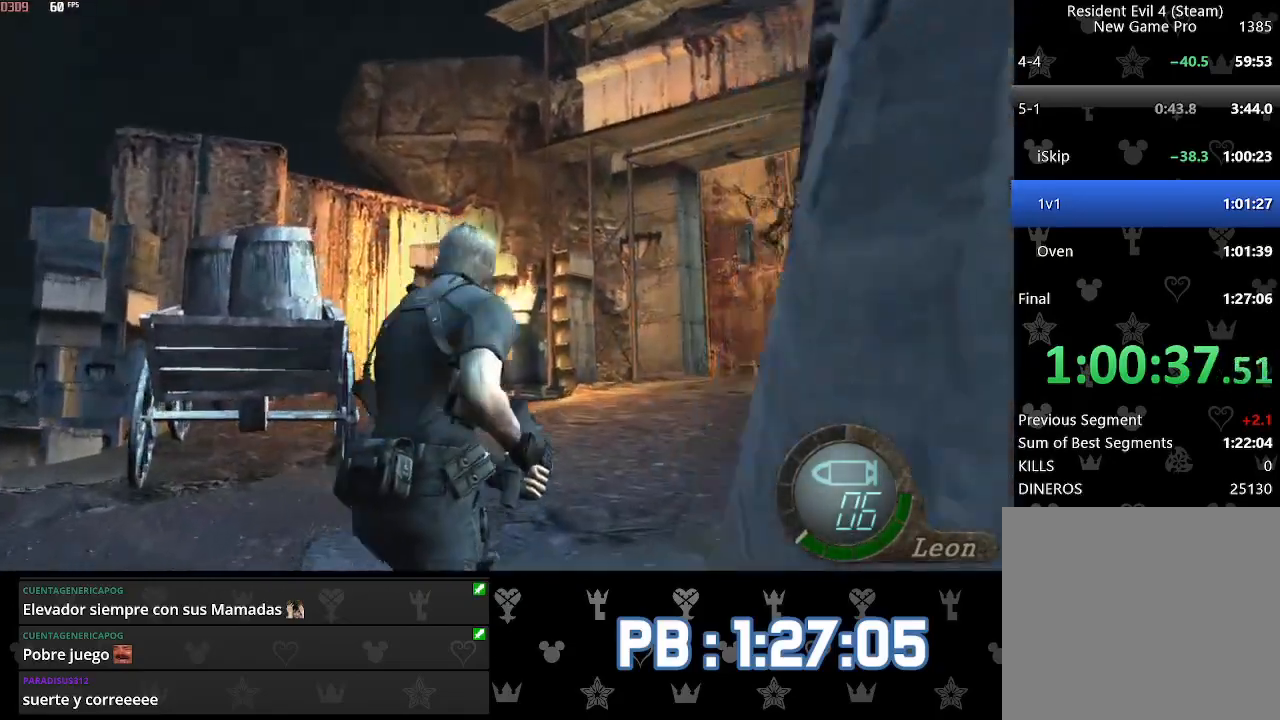
{"buttons": [], "left_stick": "up", "right_stick": "center", "events": [[150, "DPAD_RIGHT", "down"], [417, "DPAD_RIGHT", "up"]]}
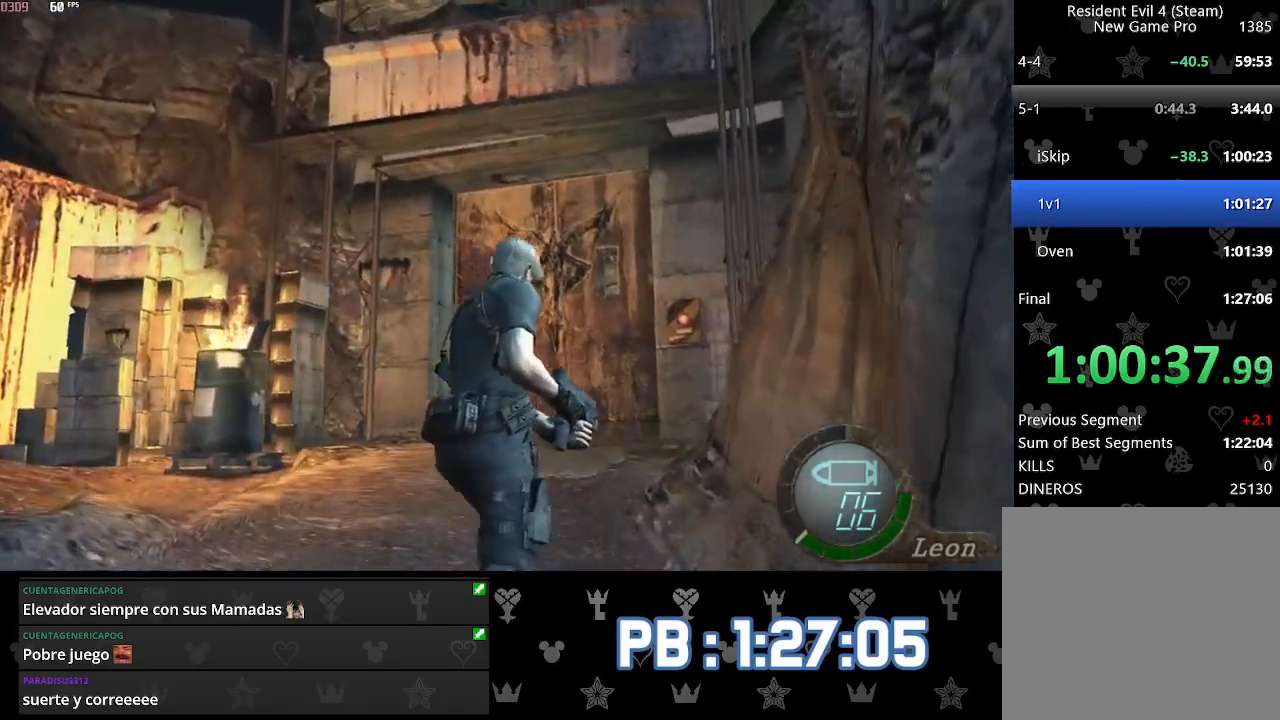
{"buttons": [], "left_stick": "up", "right_stick": "center", "events": [[367, "SQUARE", "down"], [400, "SQUARE", "up"], [450, "SQUARE", "down"], [467, "SQUARE", "up"]]}
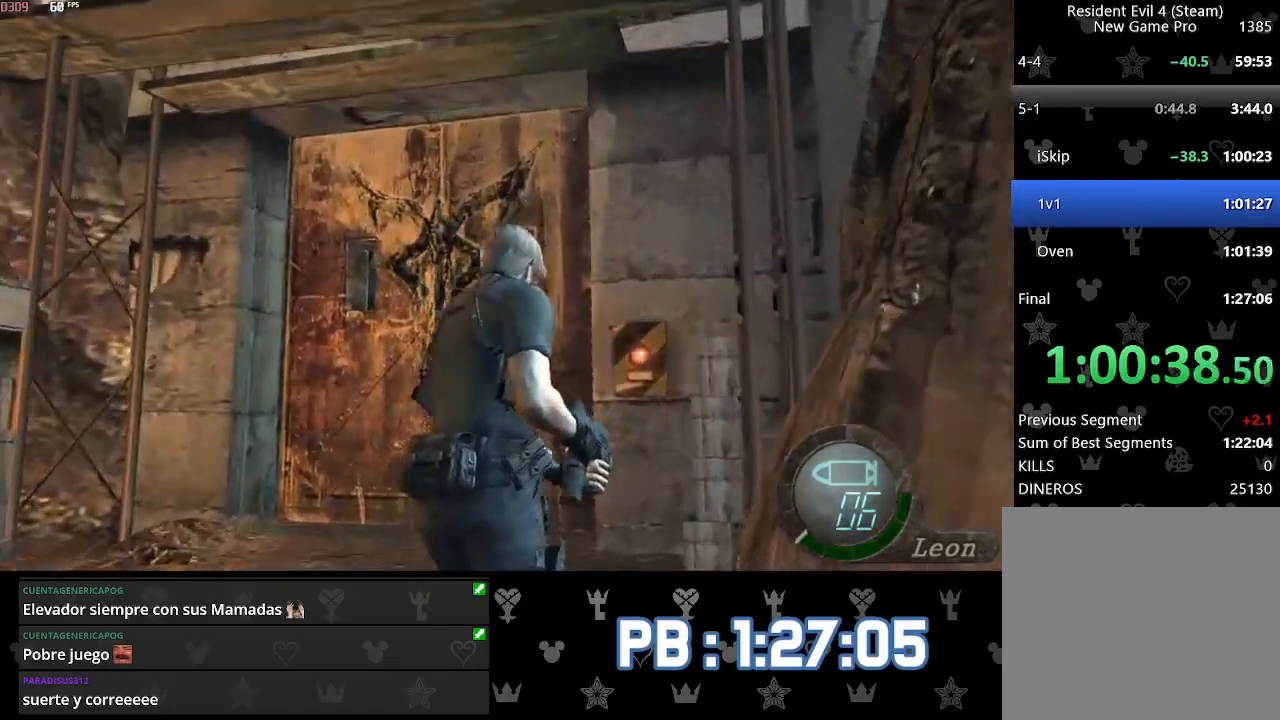
{"buttons": ["SQUARE"], "left_stick": "up", "right_stick": "center", "events": [[17, "SQUARE", "down"], [50, "SQUARE", "up"], [100, "SQUARE", "down"], [117, "SQUARE", "up"], [167, "SQUARE", "down"], [183, "SQUARE", "up"], [217, "SQUARE", "down"], [267, "SQUARE", "up"], [300, "SQUARE", "down"], [317, "SQUARE", "up"], [367, "SQUARE", "down"], [400, "SQUARE", "up"], [417, "SQUARE", "down"], [450, "SQUARE", "up"], [500, "SQUARE", "down"]]}